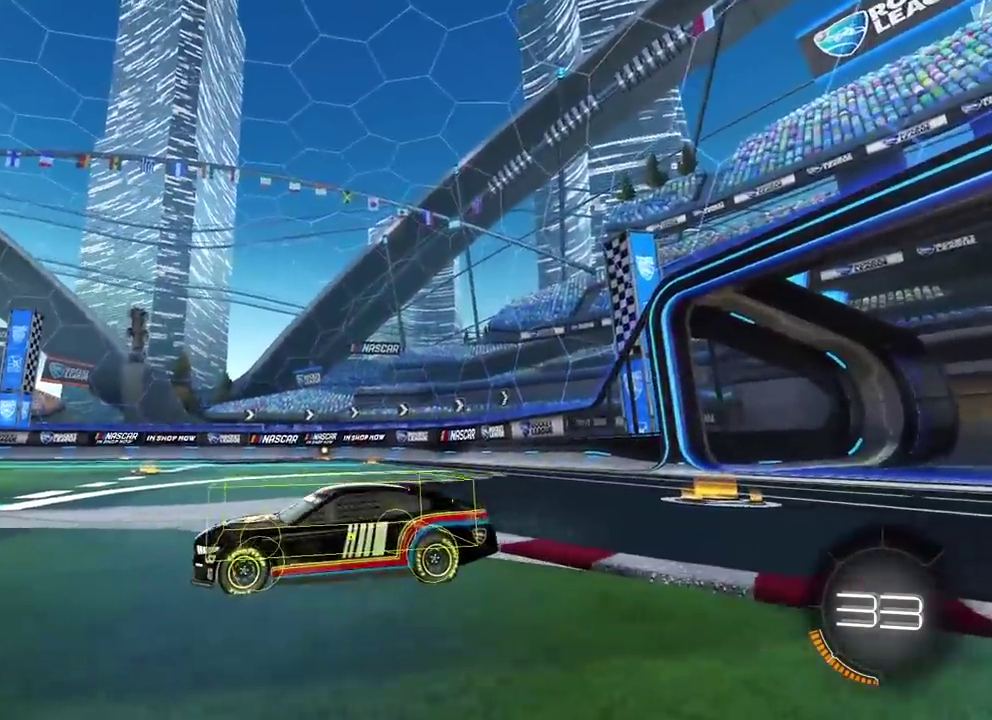
Gameplay with a controller (PlayStation layout); each line is a JSON object with the inputs held at the frame after it. "button_events" lists button changes between this image and that frame as [ms after this image, input, new state], when the widget could be followed in between (sticks are given only as held states). This overlay highlights the sticks when they move; stick clicks (L3 R3) are not distinguishable. Not read: L1 L2 R1 R3.
{"buttons": [], "left_stick": "center", "right_stick": "left", "button_events": []}
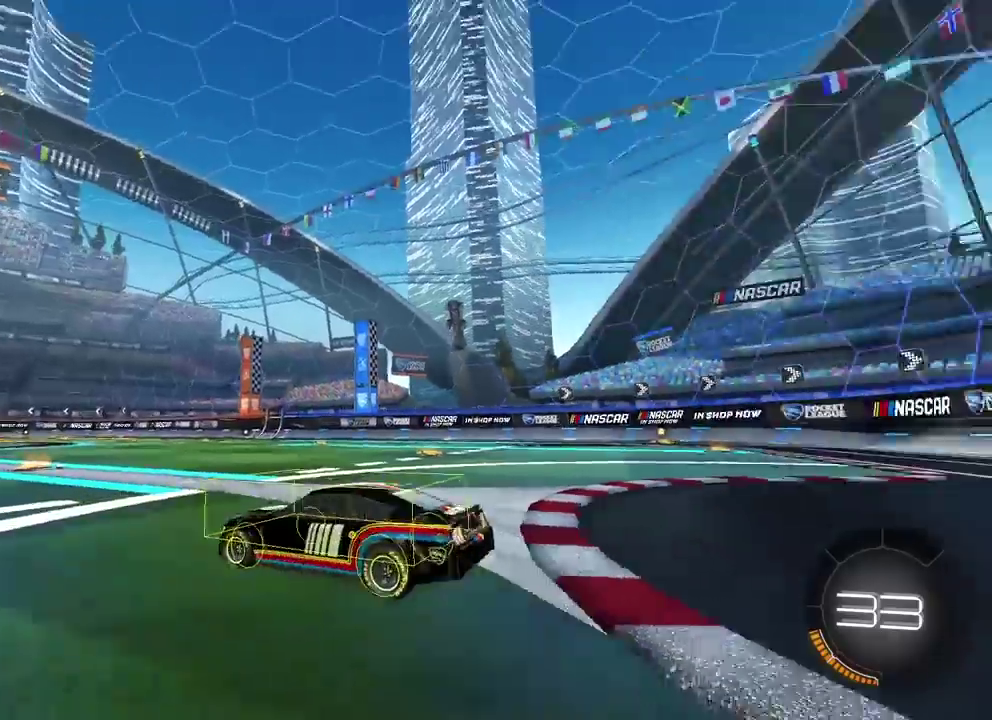
{"buttons": [], "left_stick": "center", "right_stick": "left", "button_events": []}
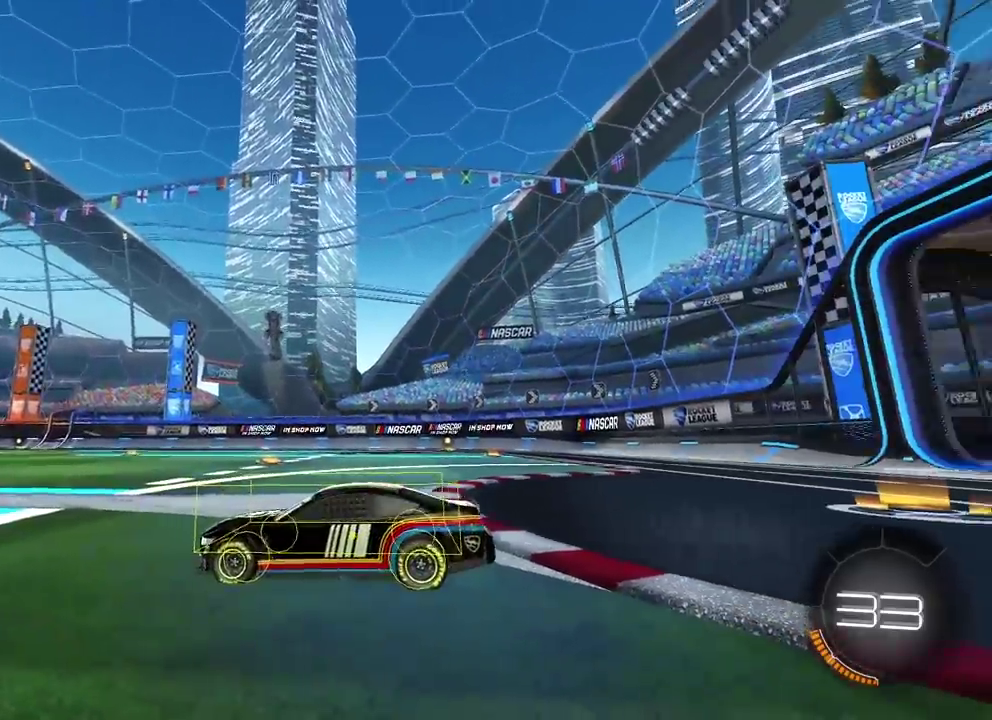
{"buttons": [], "left_stick": "center", "right_stick": "left", "button_events": []}
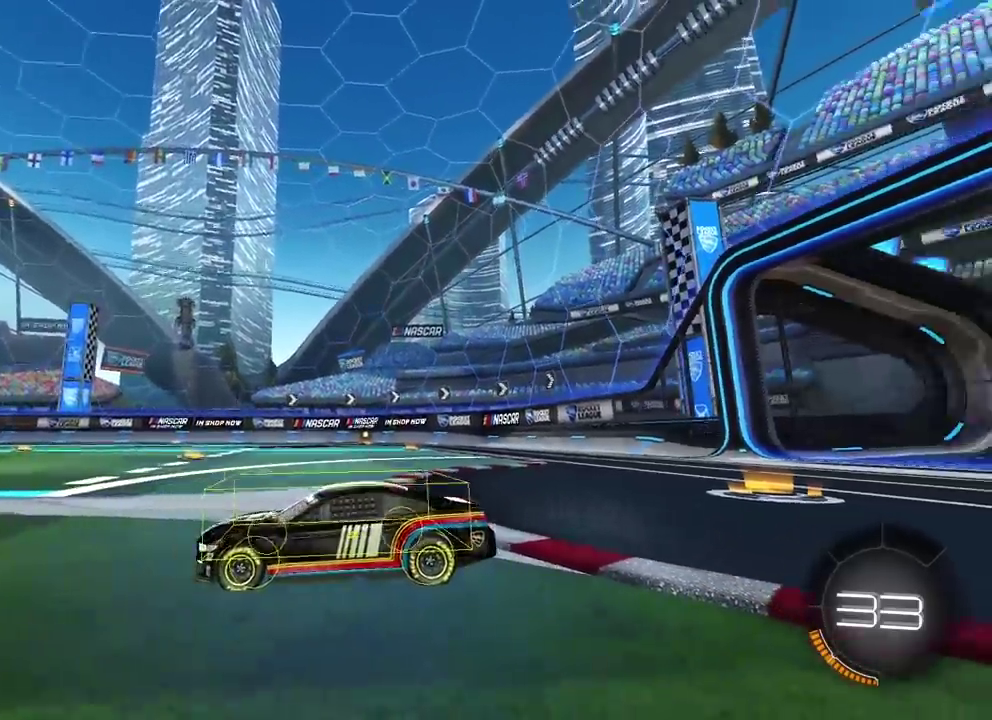
{"buttons": [], "left_stick": "center", "right_stick": "left", "button_events": []}
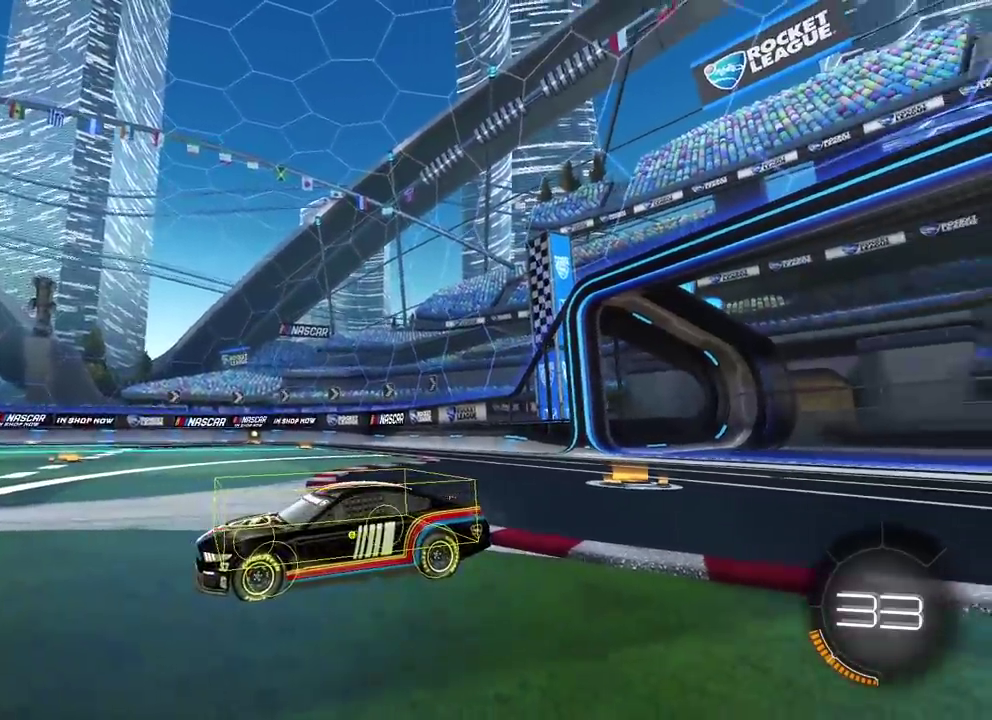
{"buttons": [], "left_stick": "center", "right_stick": "left", "button_events": []}
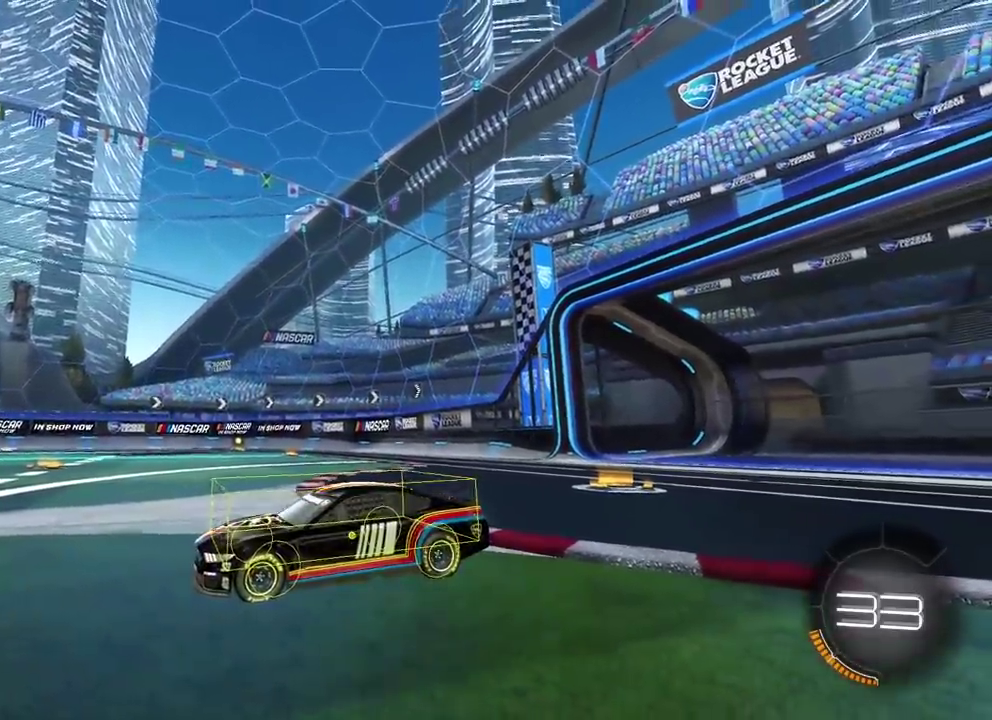
{"buttons": [], "left_stick": "center", "right_stick": "left", "button_events": []}
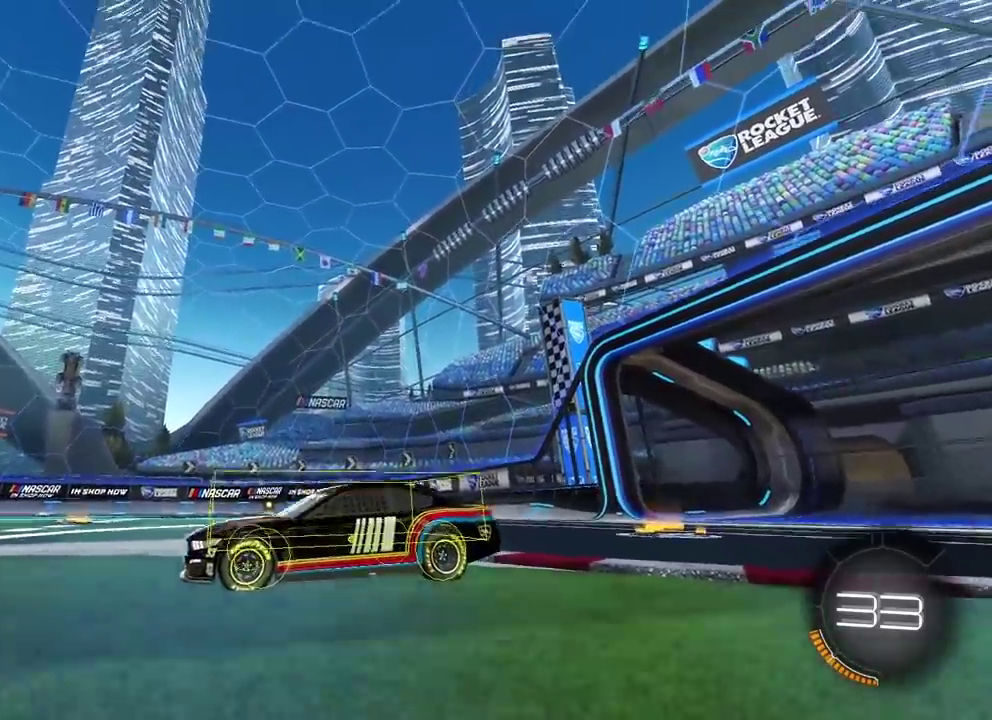
{"buttons": [], "left_stick": "center", "right_stick": "left", "button_events": []}
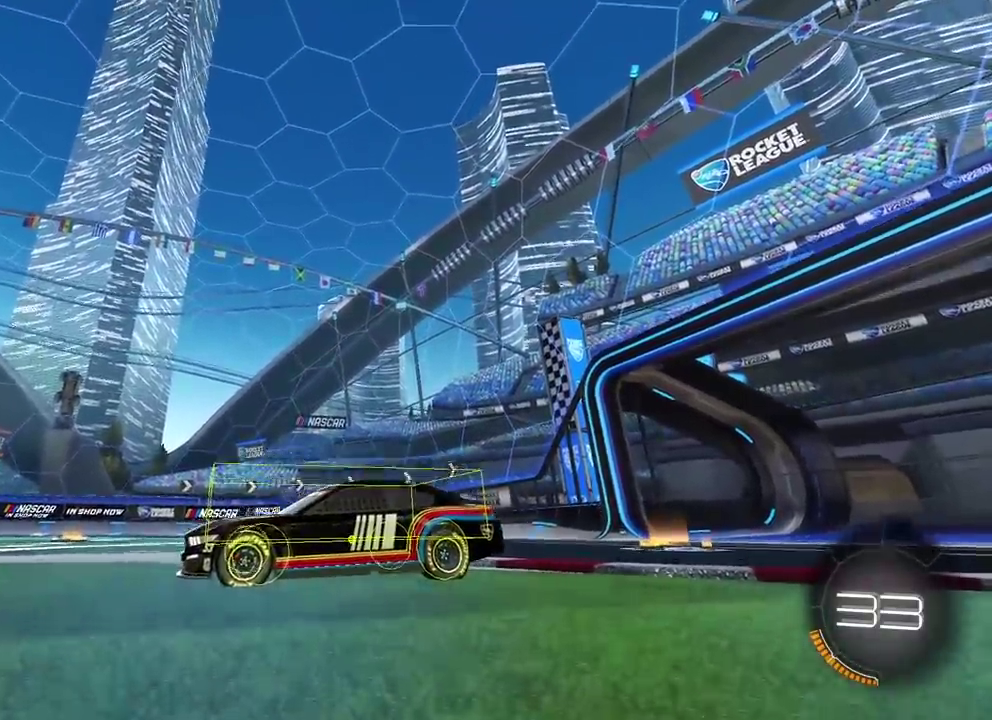
{"buttons": [], "left_stick": "center", "right_stick": "left", "button_events": []}
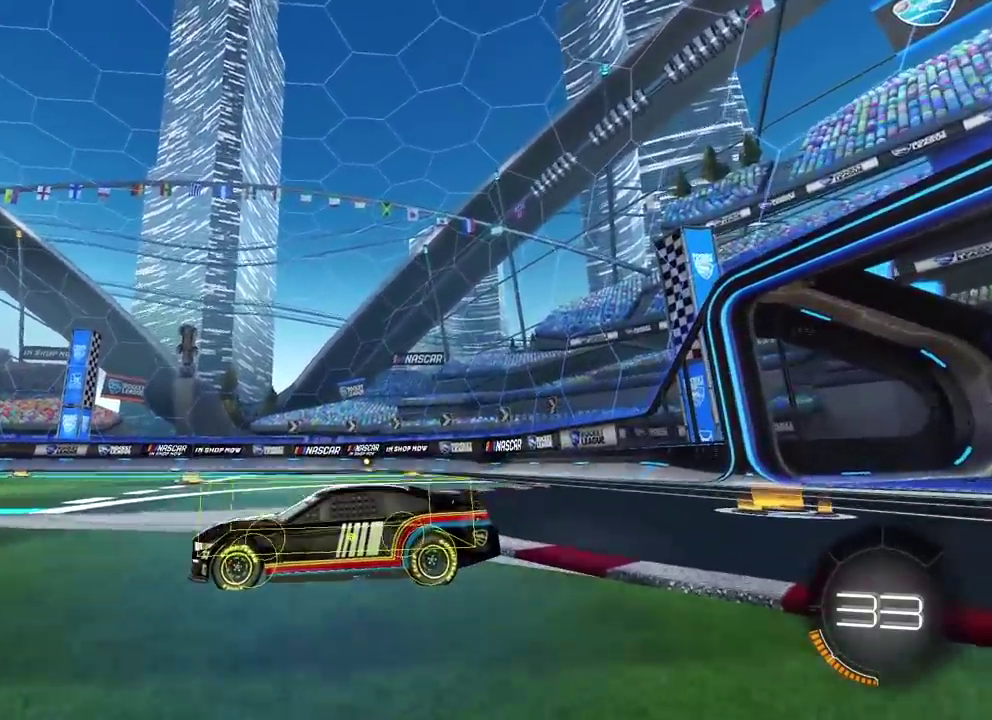
{"buttons": [], "left_stick": "center", "right_stick": "left", "button_events": []}
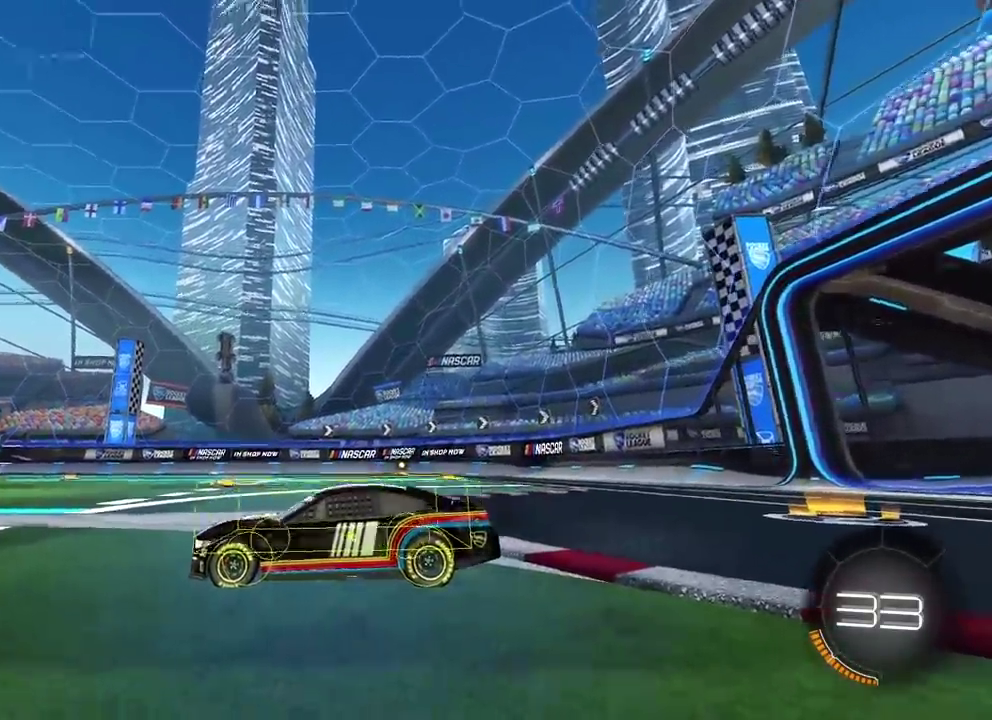
{"buttons": [], "left_stick": "center", "right_stick": "left", "button_events": []}
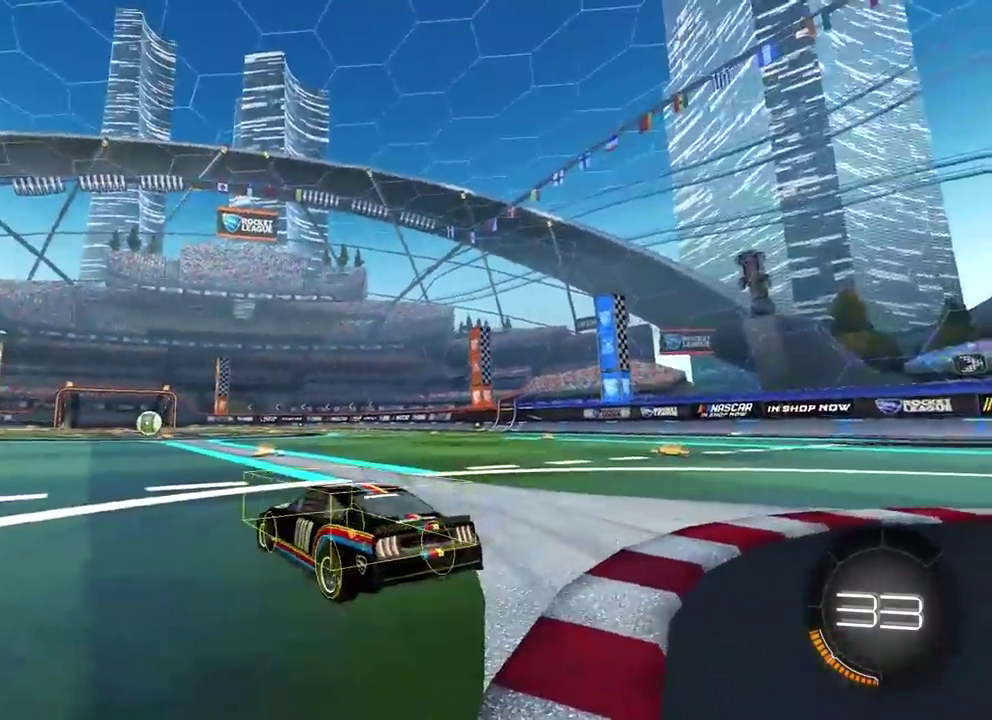
{"buttons": [], "left_stick": "center", "right_stick": "left", "button_events": []}
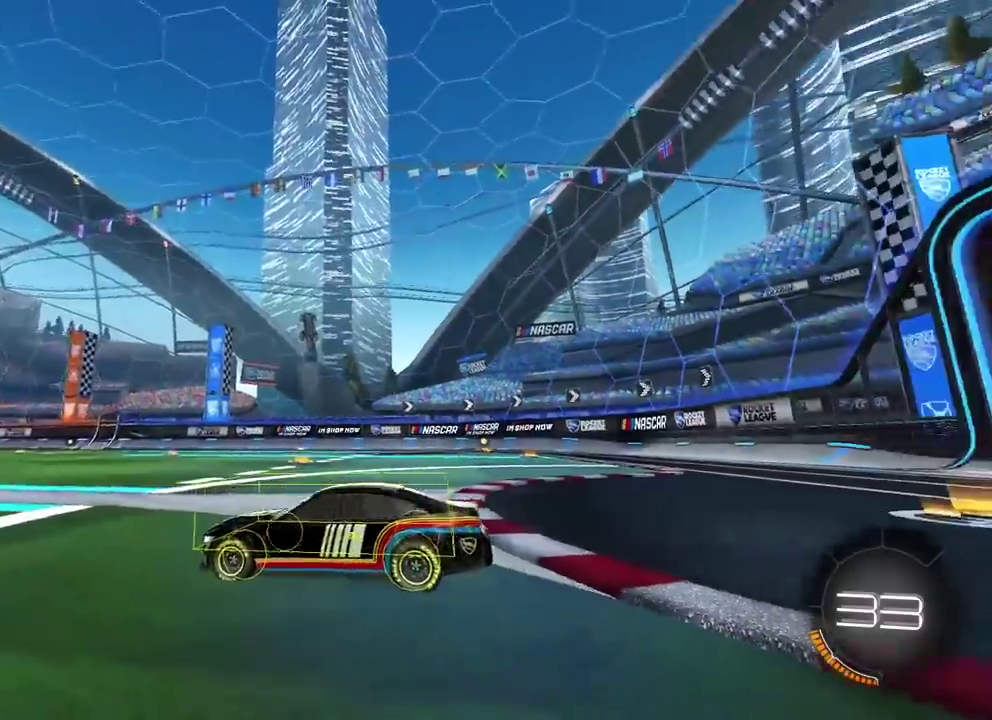
{"buttons": [], "left_stick": "center", "right_stick": "left", "button_events": []}
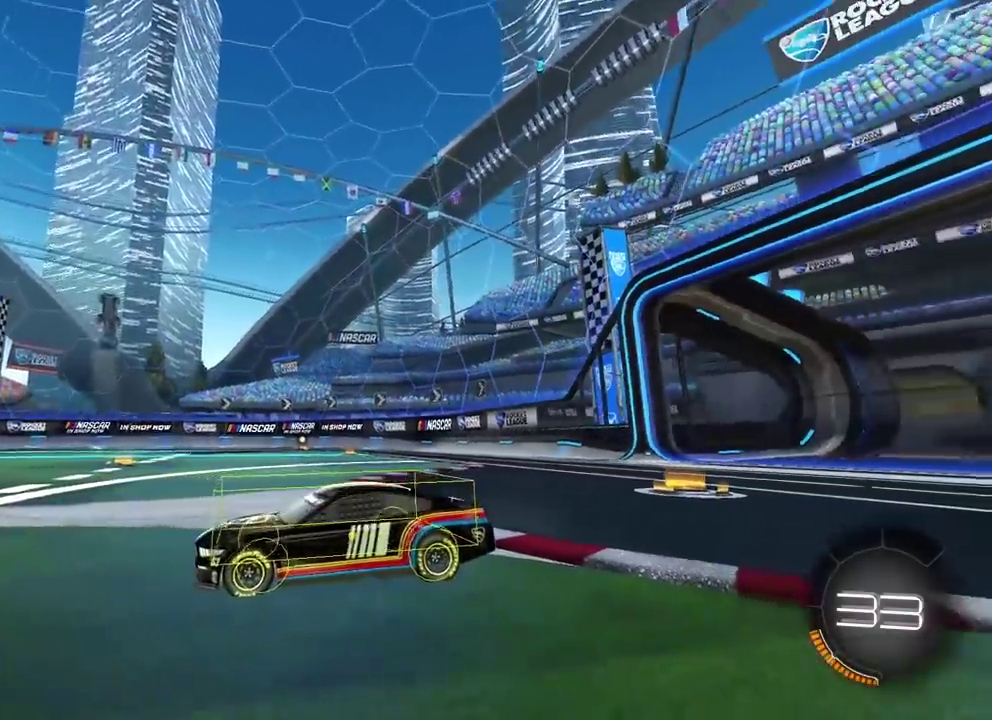
{"buttons": [], "left_stick": "center", "right_stick": "left", "button_events": []}
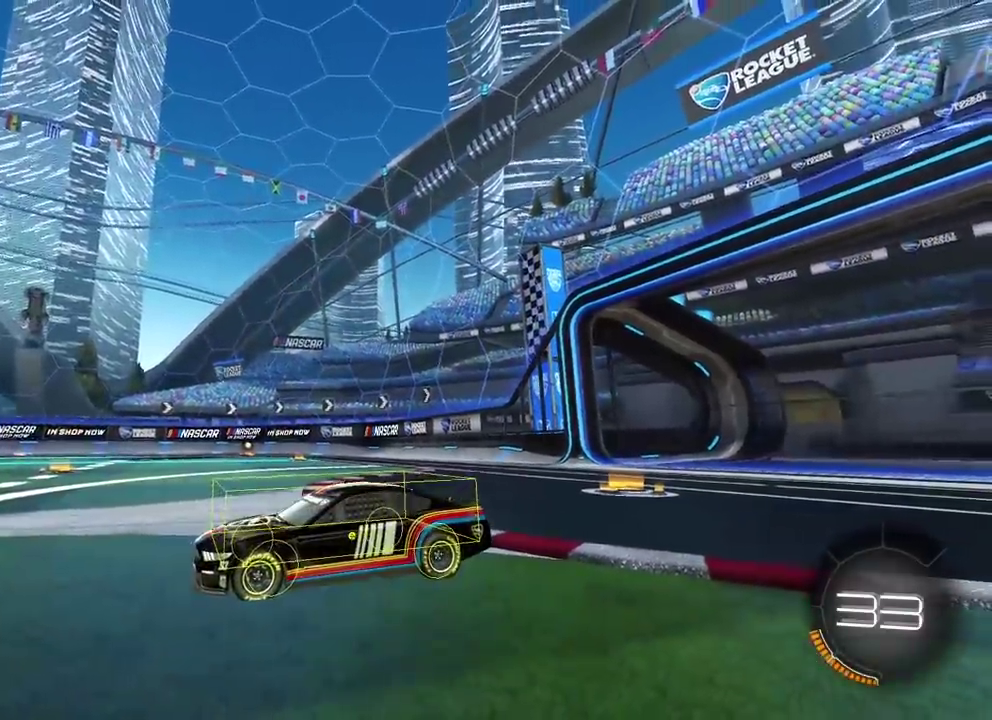
{"buttons": [], "left_stick": "center", "right_stick": "left", "button_events": []}
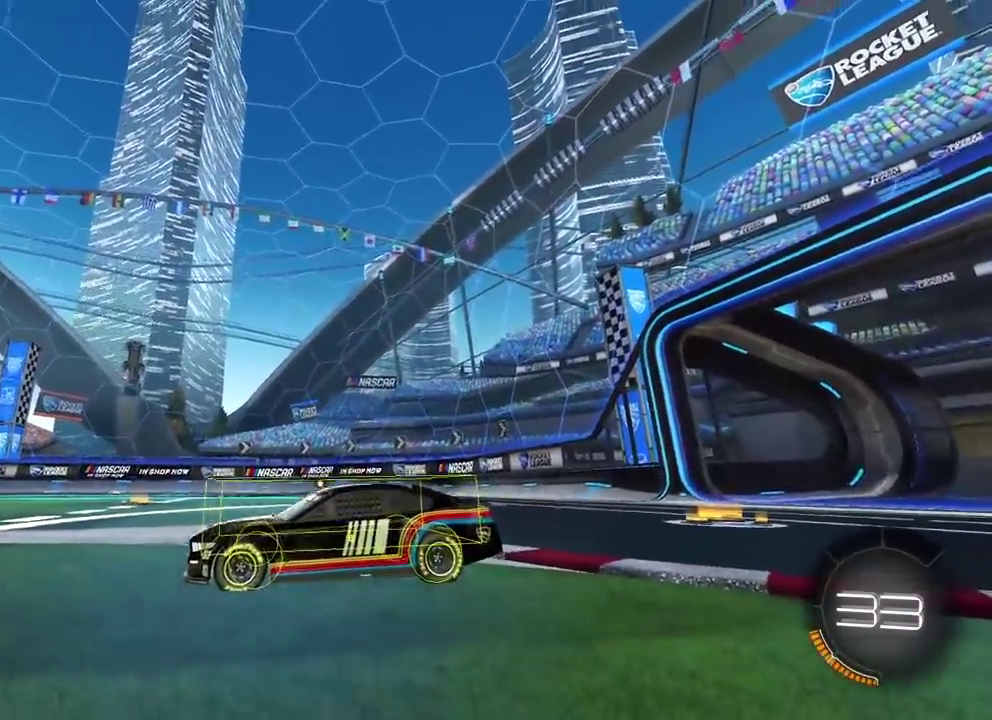
{"buttons": [], "left_stick": "center", "right_stick": "left", "button_events": []}
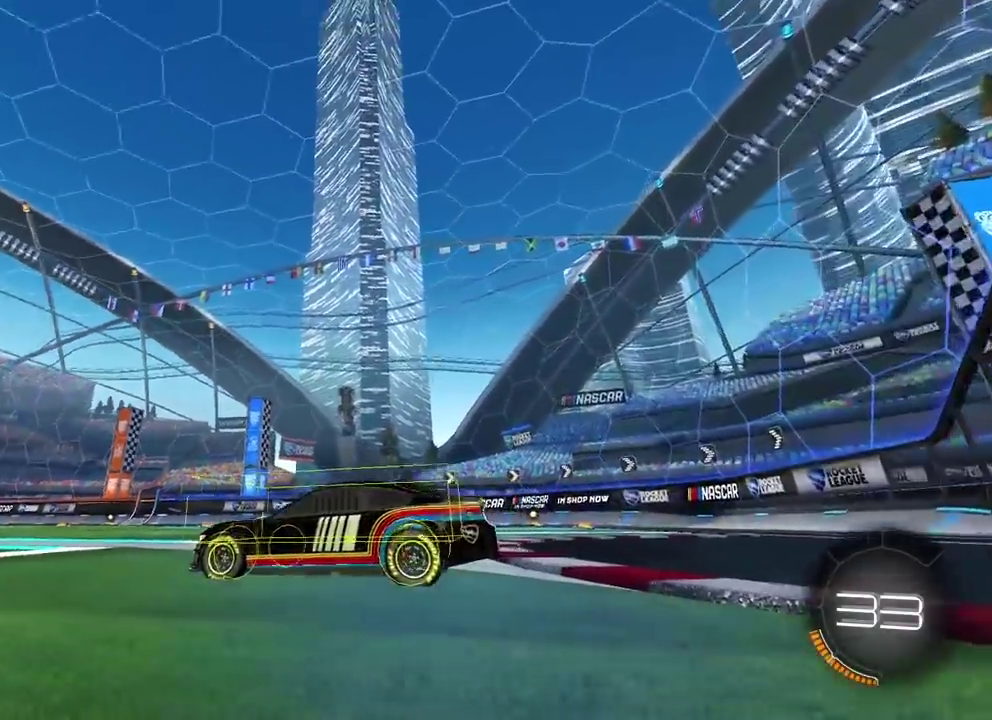
{"buttons": ["R2"], "left_stick": "center", "right_stick": "left", "button_events": [[317, "R2", "down"]]}
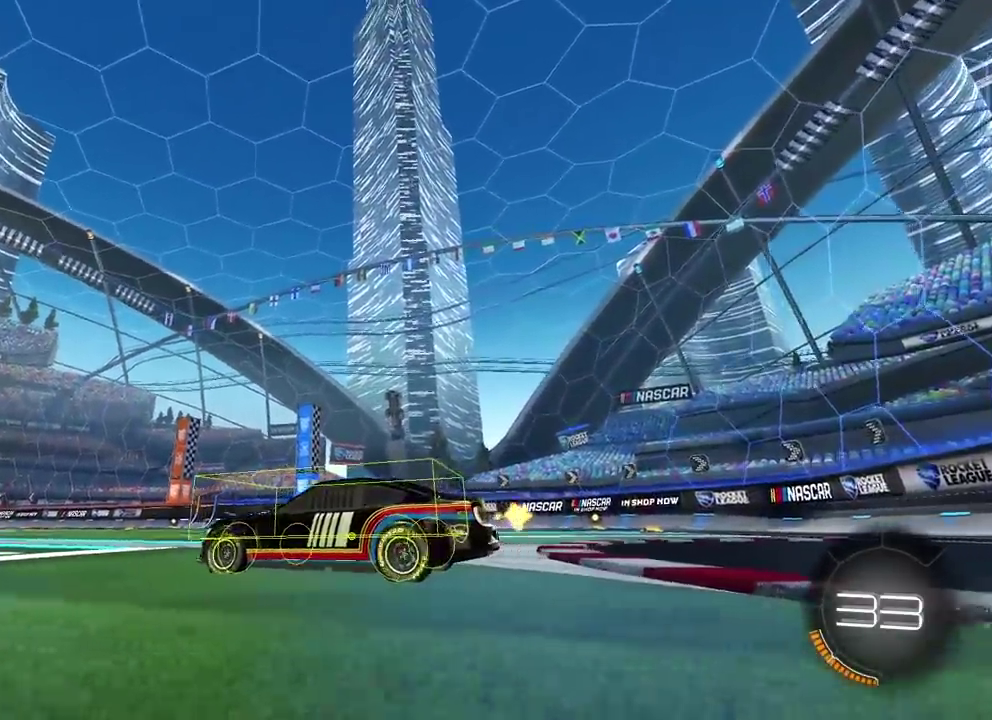
{"buttons": ["R2"], "left_stick": "center", "right_stick": "left", "button_events": []}
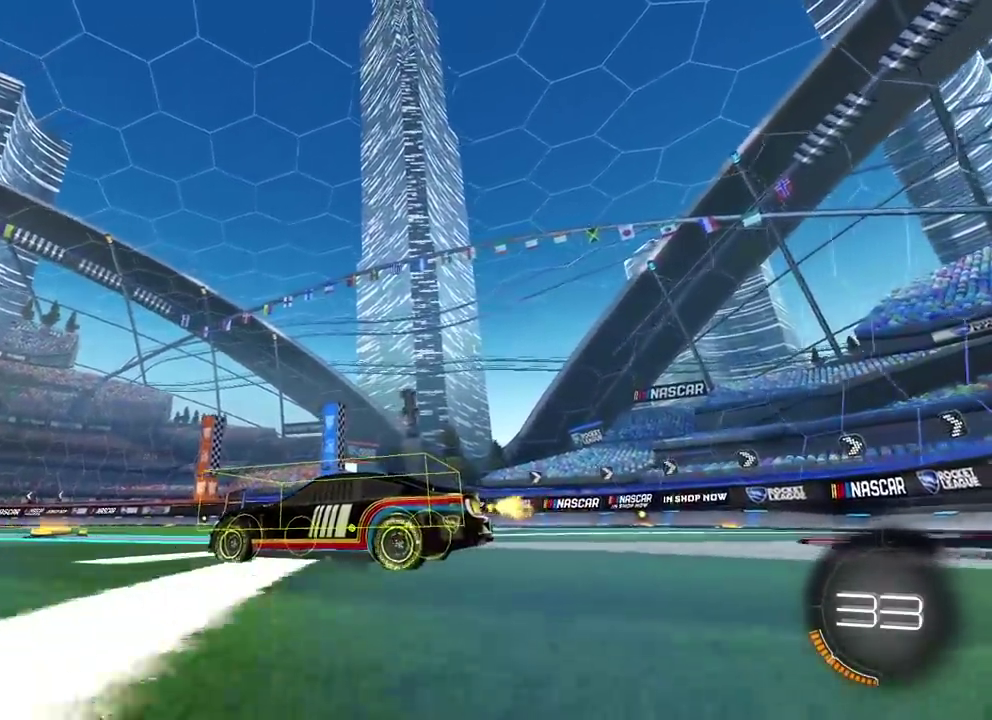
{"buttons": ["R2"], "left_stick": "center", "right_stick": "left", "button_events": []}
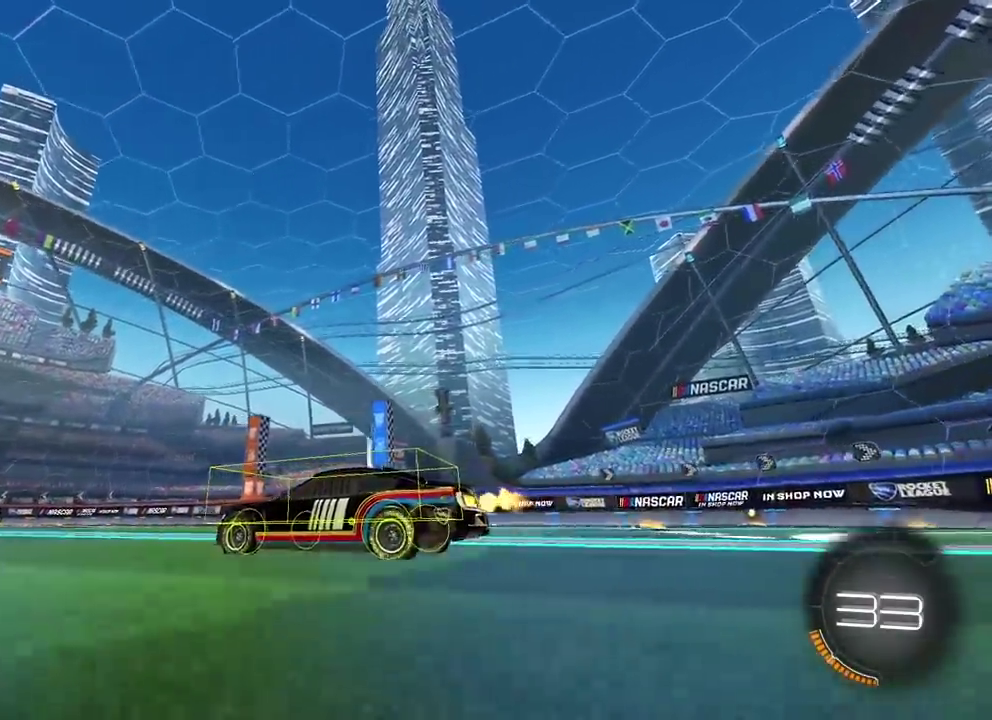
{"buttons": [], "left_stick": "center", "right_stick": "left"}
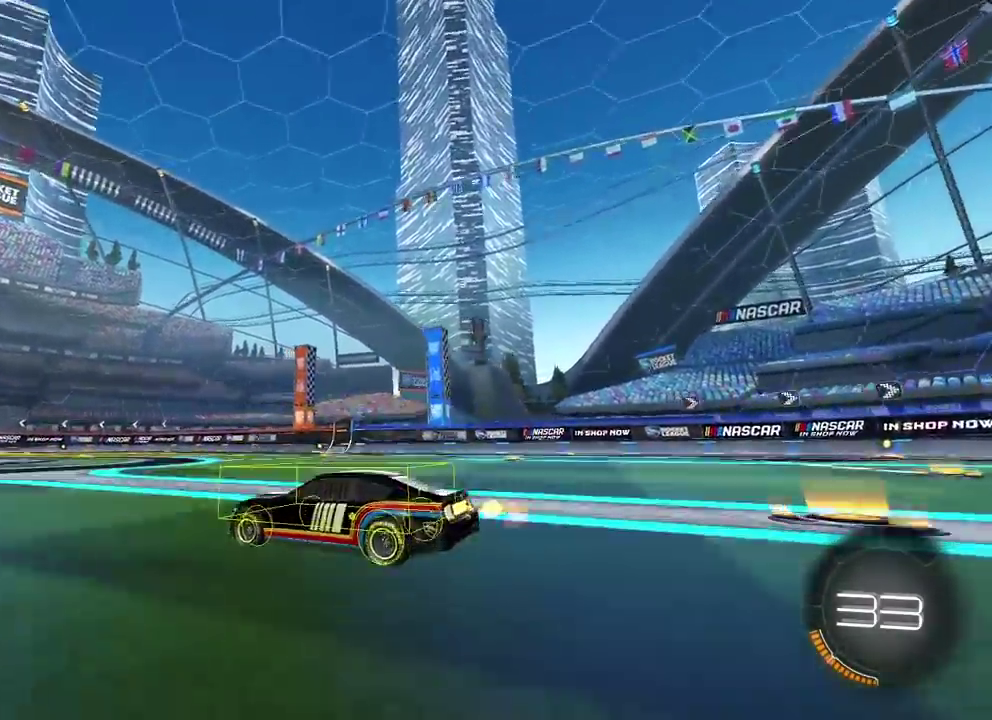
{"buttons": [], "left_stick": "right", "right_stick": "left", "button_events": []}
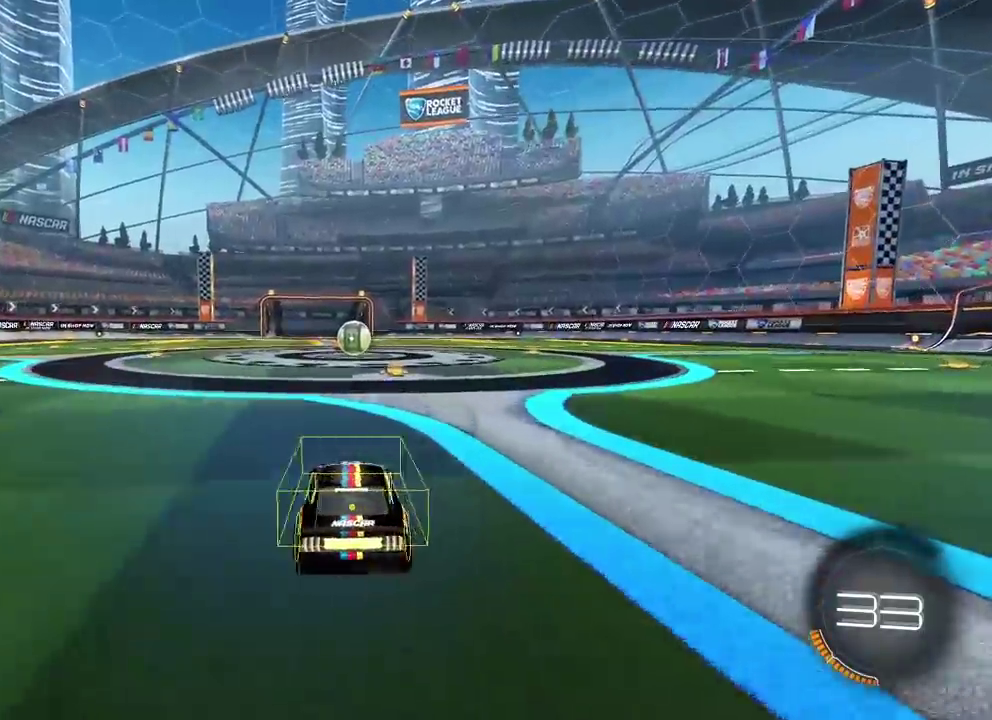
{"buttons": [], "left_stick": "center", "right_stick": "left", "button_events": []}
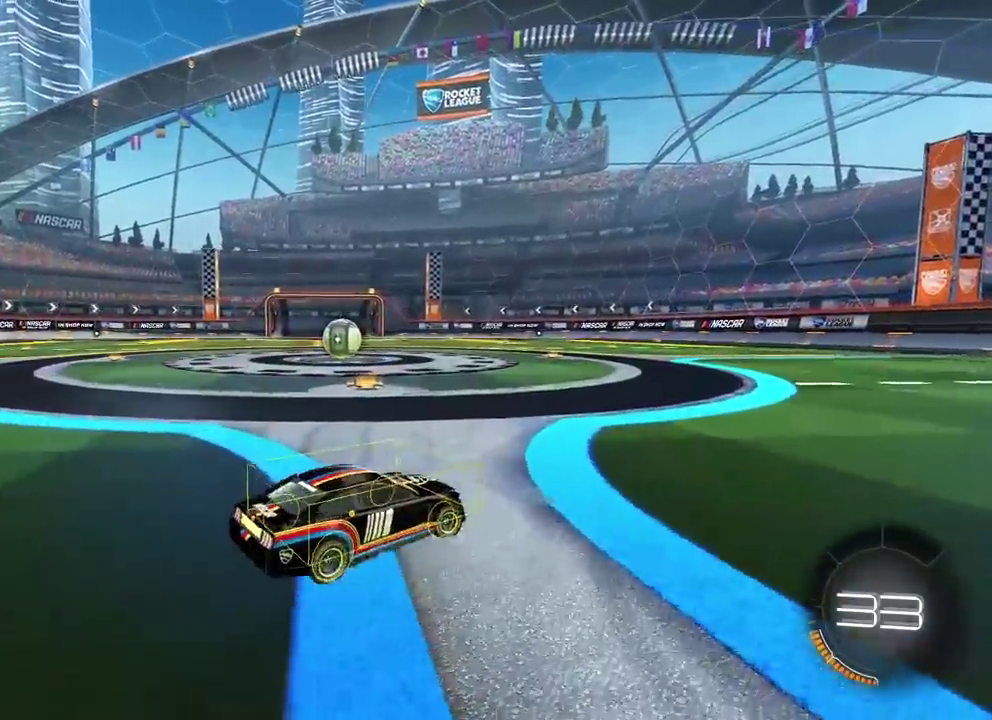
{"buttons": [], "left_stick": "center", "right_stick": "left", "button_events": []}
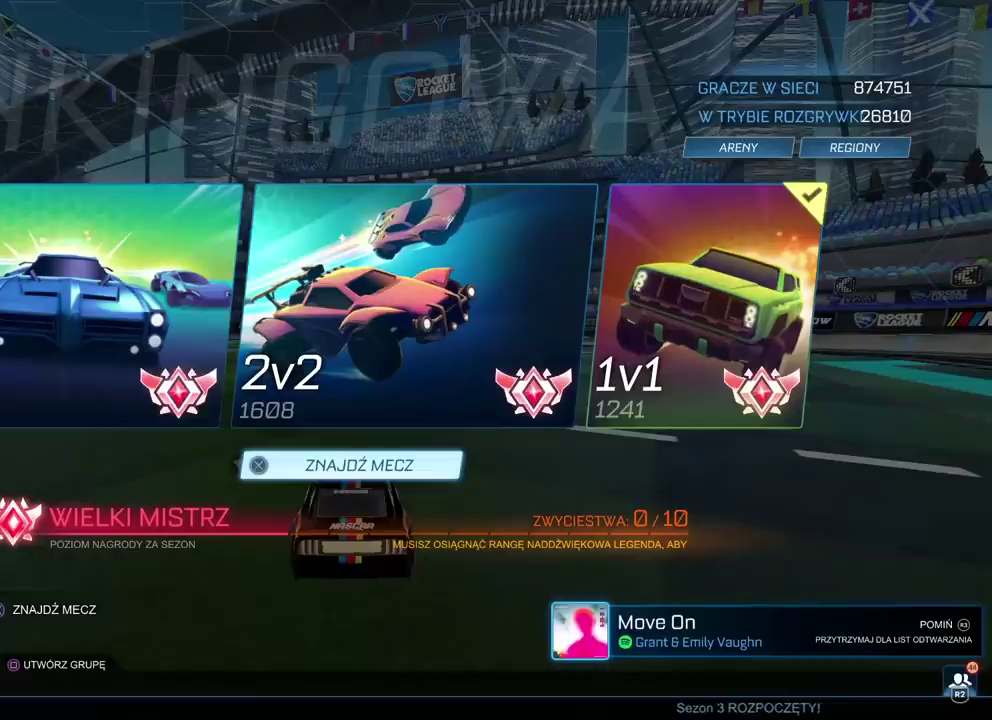
{"buttons": [], "left_stick": "center", "right_stick": "left", "button_events": [[250, "DPAD_UP", "down"], [367, "DPAD_UP", "up"]]}
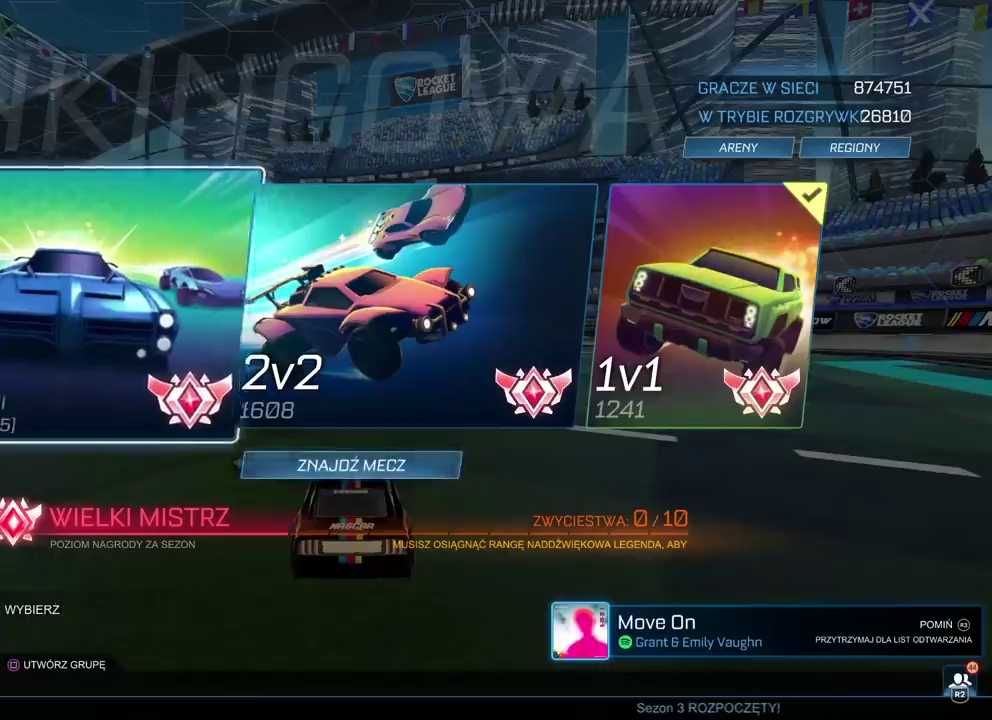
{"buttons": [], "left_stick": "center", "right_stick": "left", "button_events": [[17, "DPAD_RIGHT", "down"], [133, "DPAD_RIGHT", "up"], [250, "DPAD_RIGHT", "down"], [350, "DPAD_RIGHT", "up"]]}
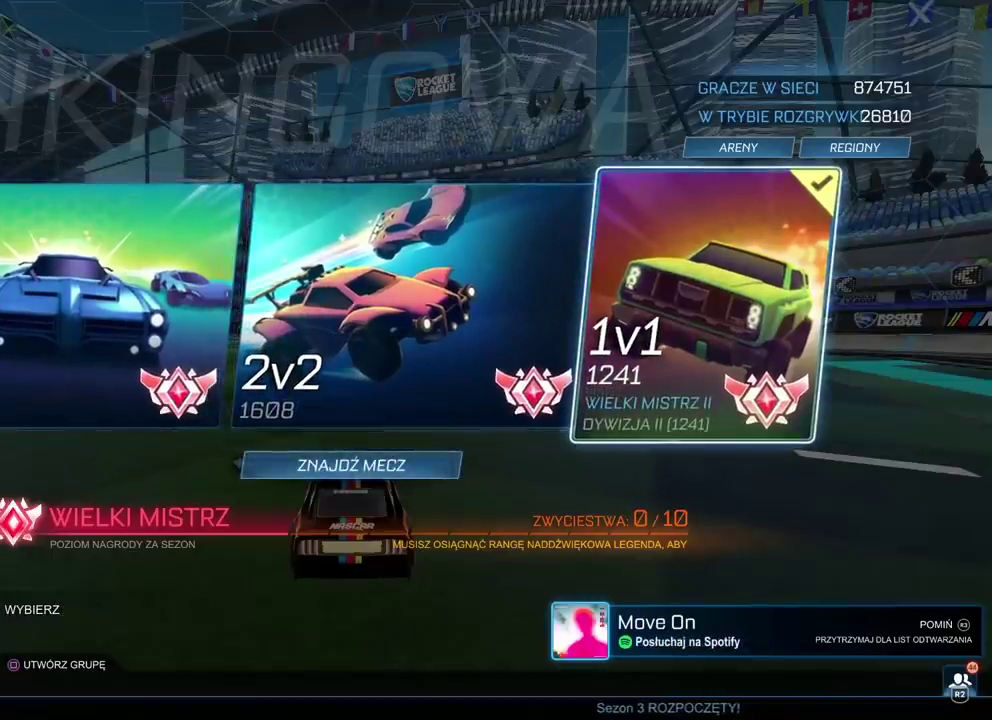
{"buttons": [], "left_stick": "center", "right_stick": "left", "button_events": []}
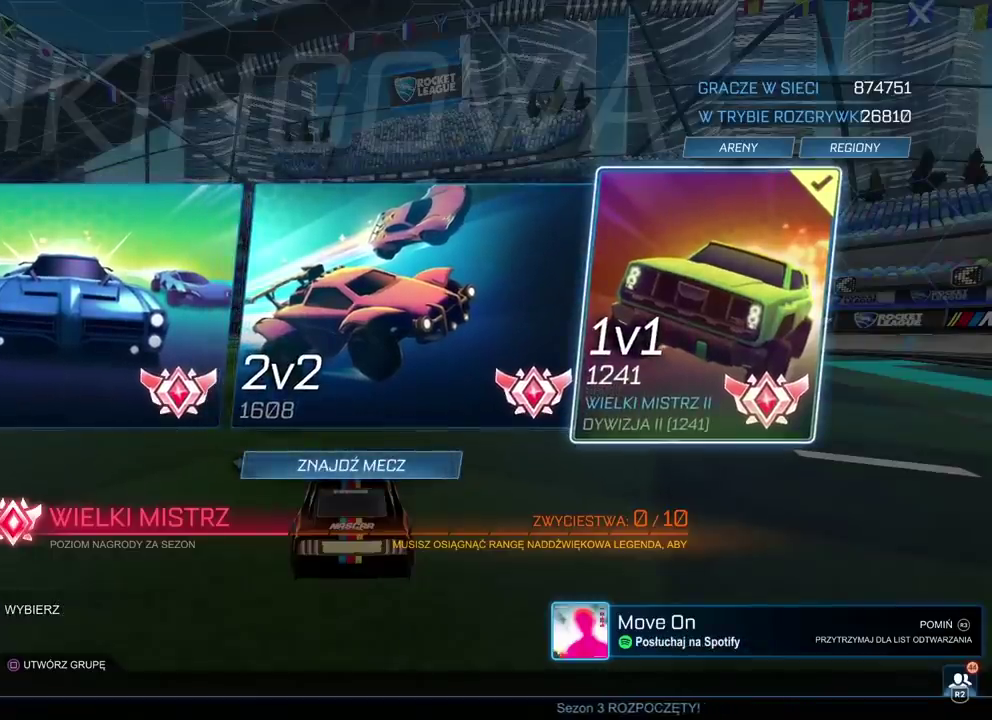
{"buttons": ["DPAD_DOWN"], "left_stick": "center", "right_stick": "left", "button_events": [[417, "DPAD_DOWN", "down"]]}
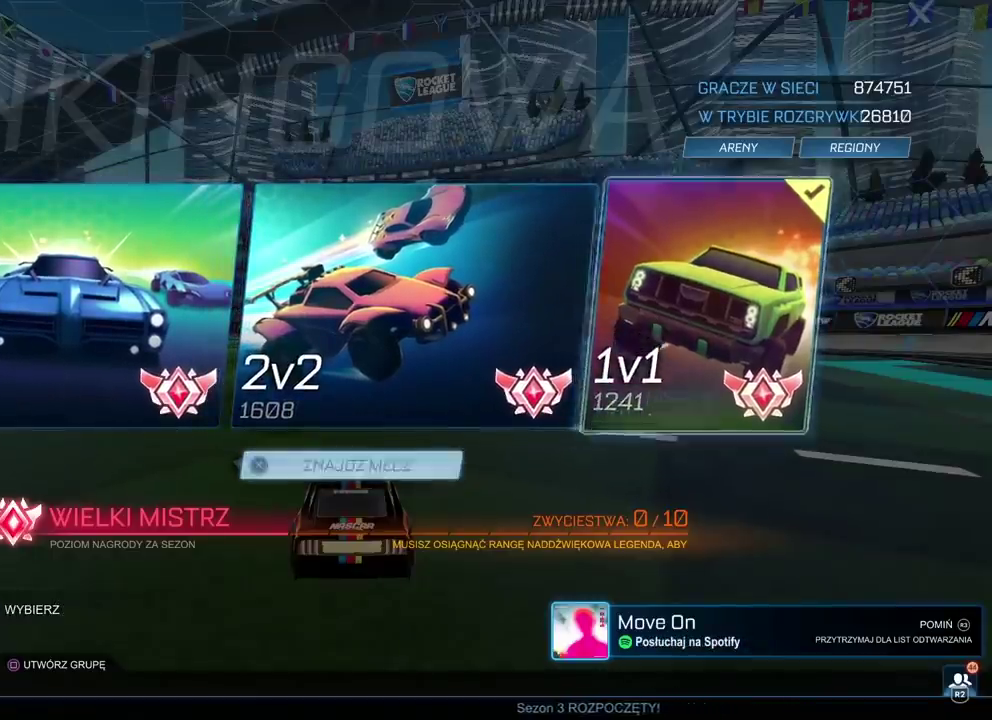
{"buttons": [], "left_stick": "center", "right_stick": "left", "button_events": [[17, "DPAD_DOWN", "up"]]}
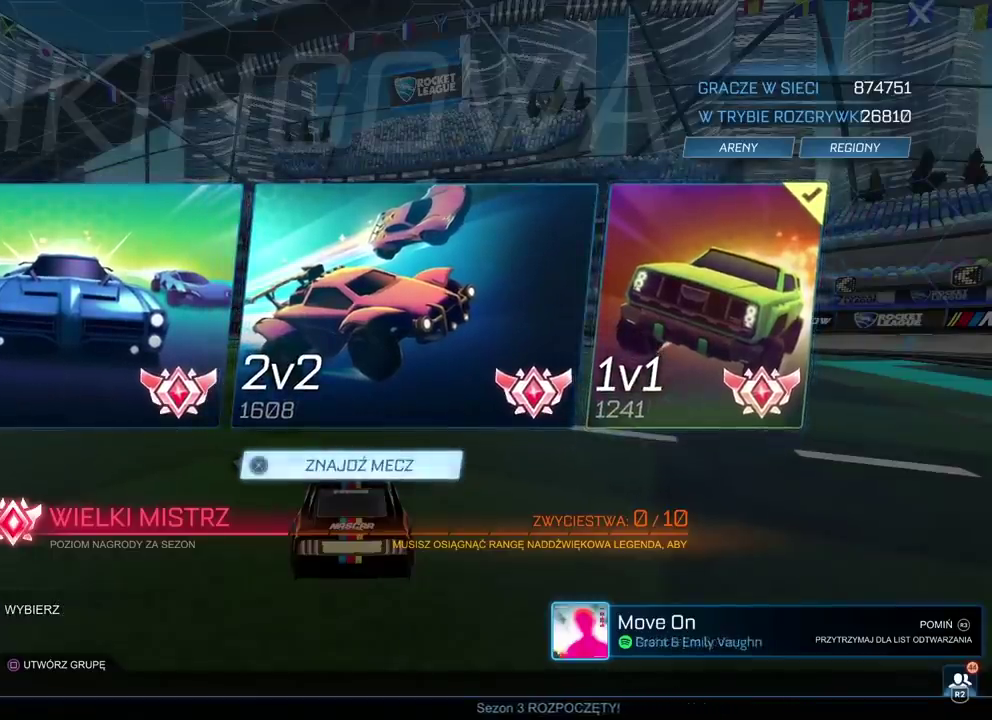
{"buttons": [], "left_stick": "center", "right_stick": "left", "button_events": [[33, "CROSS", "down"], [150, "CROSS", "up"]]}